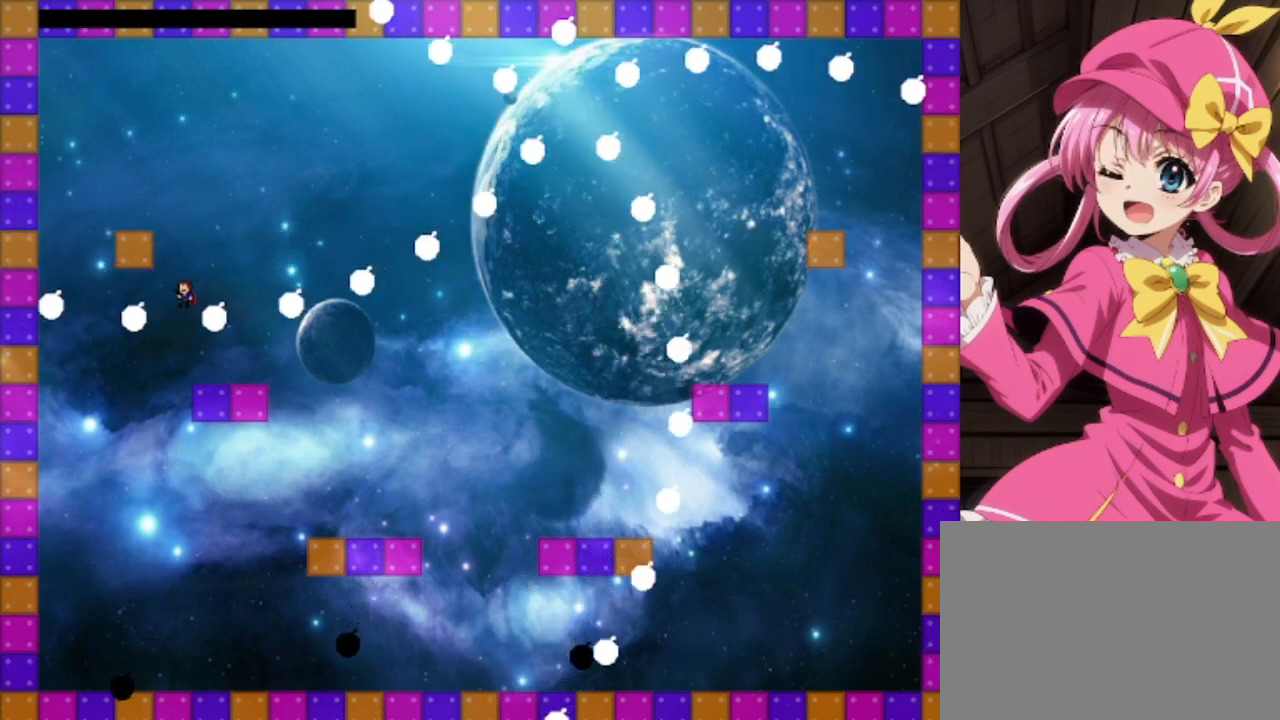
Gameplay with keyboard; each line is a JSON object with the keys held at the frame after it. "events" lists presses ("down") and releases ("up") of "down", "left", "r", "right", "shift", "up" and "z" between this image and that frame as [ms after this image, input, new state], when the widget could be followed in between. No other keys are recorded. Mouse input is not recorded.
{"keys": ["left", "shift"], "events": [[167, "shift", "up"], [200, "shift", "down"]]}
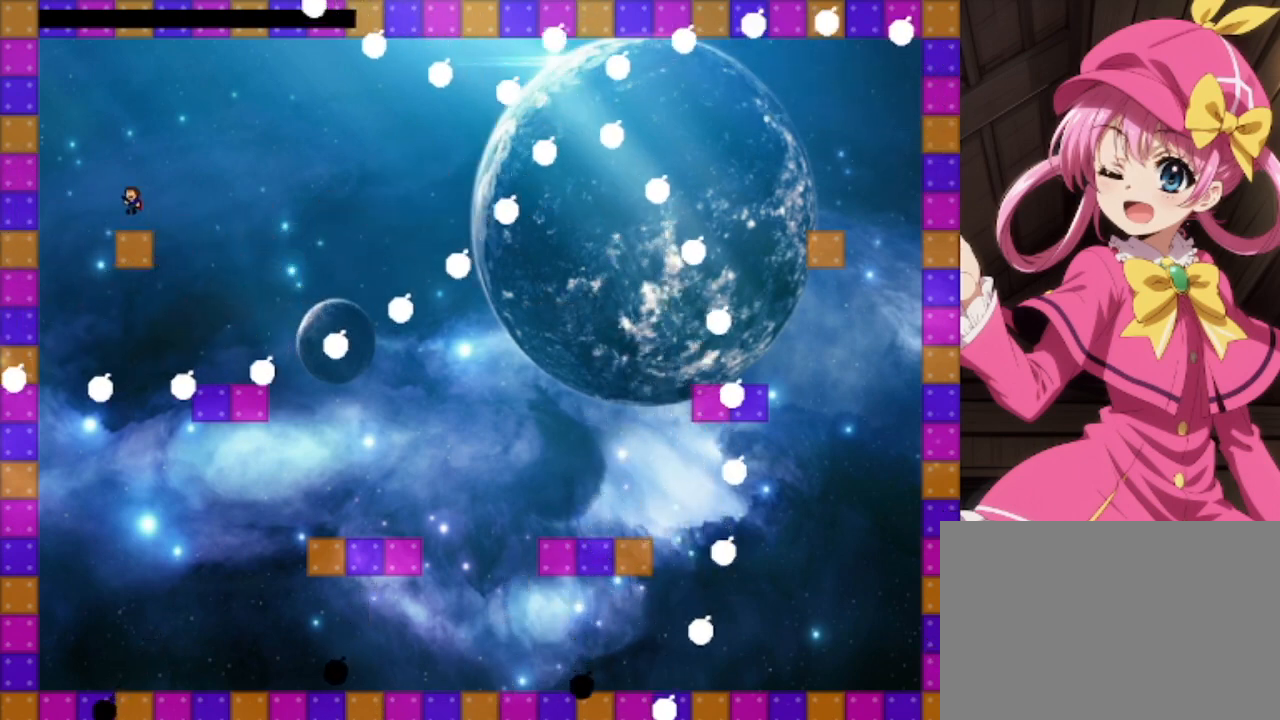
{"keys": [], "events": [[100, "shift", "up"], [133, "left", "up"], [167, "right", "down"], [233, "right", "up"]]}
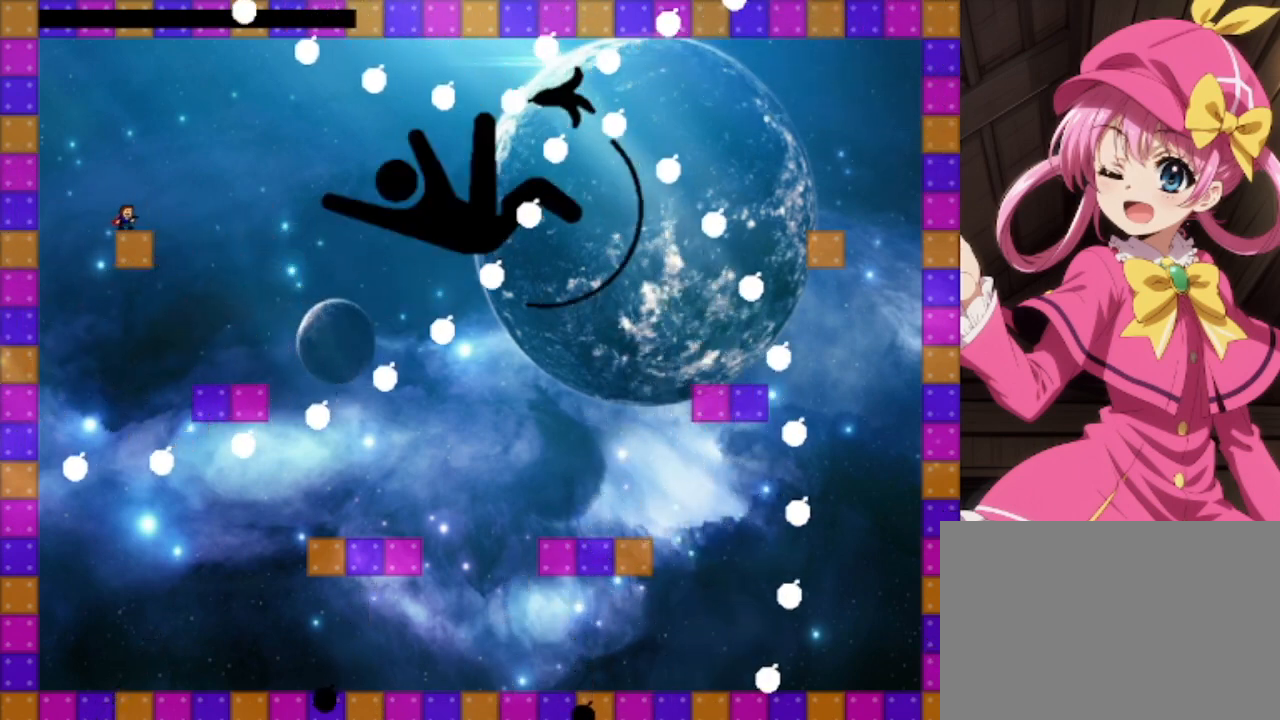
{"keys": [], "events": []}
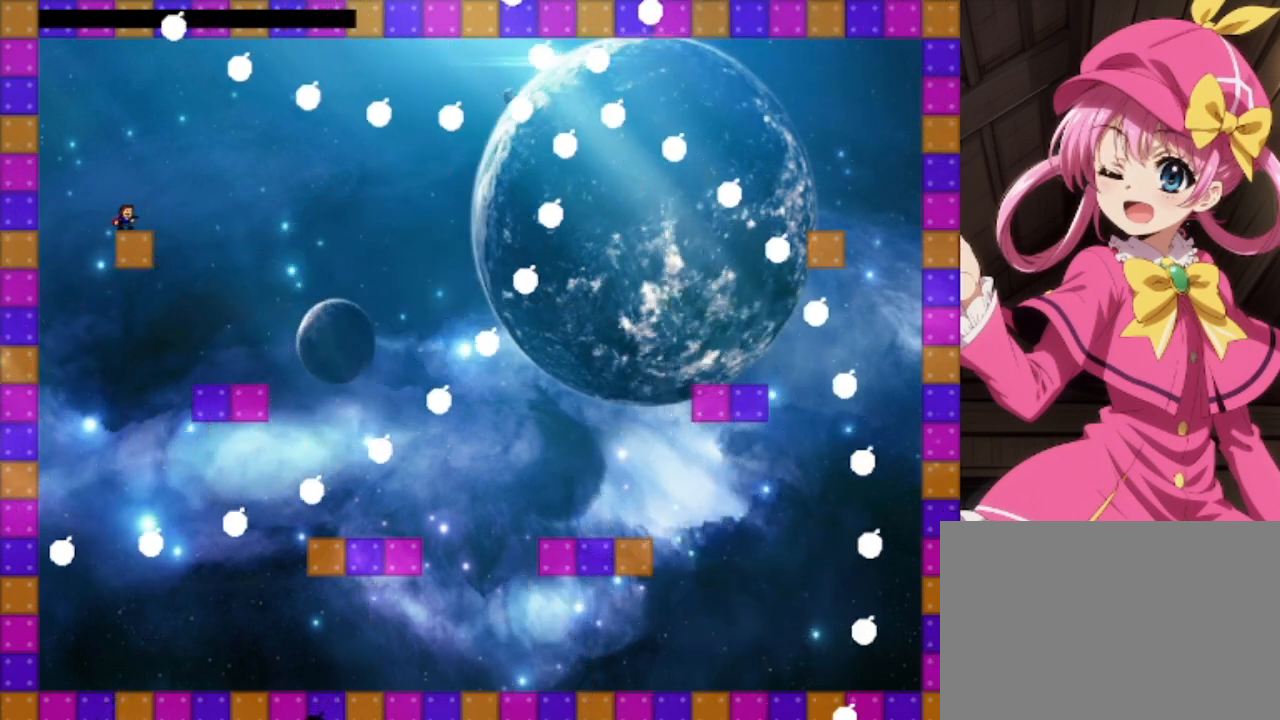
{"keys": [], "events": []}
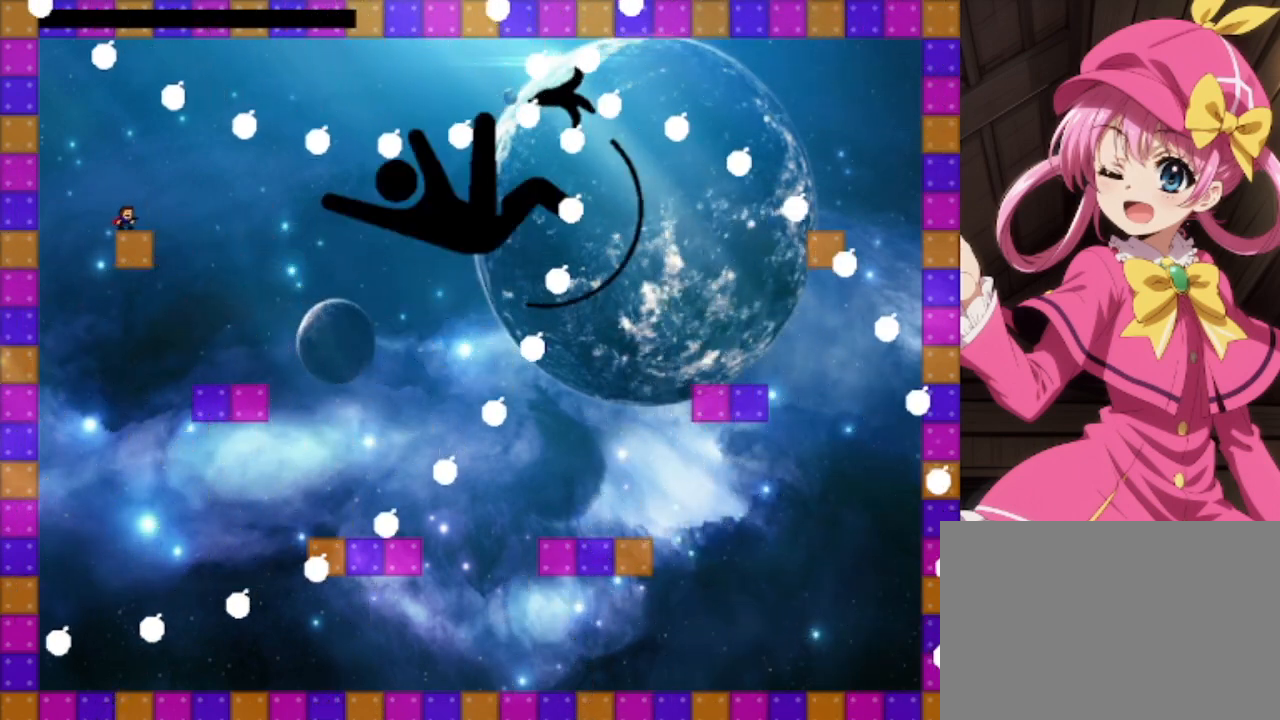
{"keys": [], "events": []}
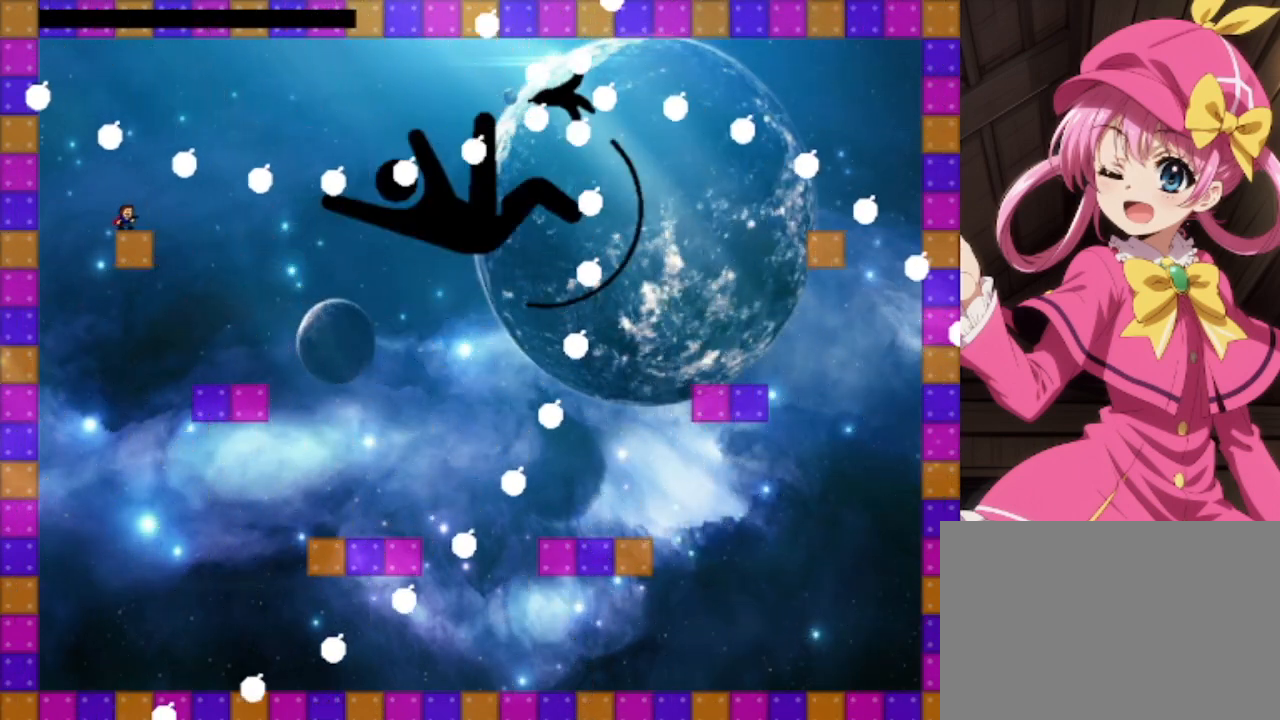
{"keys": ["shift"], "events": [[67, "z", "down"], [133, "z", "up"], [333, "shift", "down"]]}
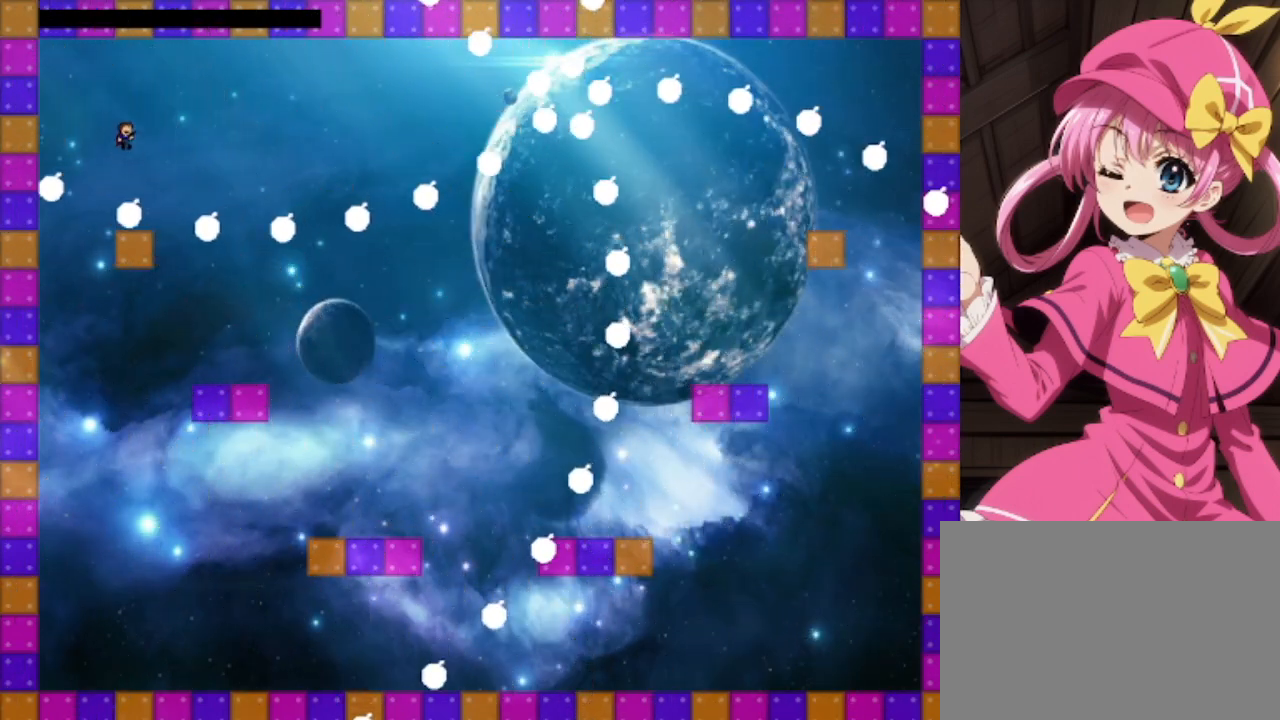
{"keys": [], "events": [[67, "shift", "up"]]}
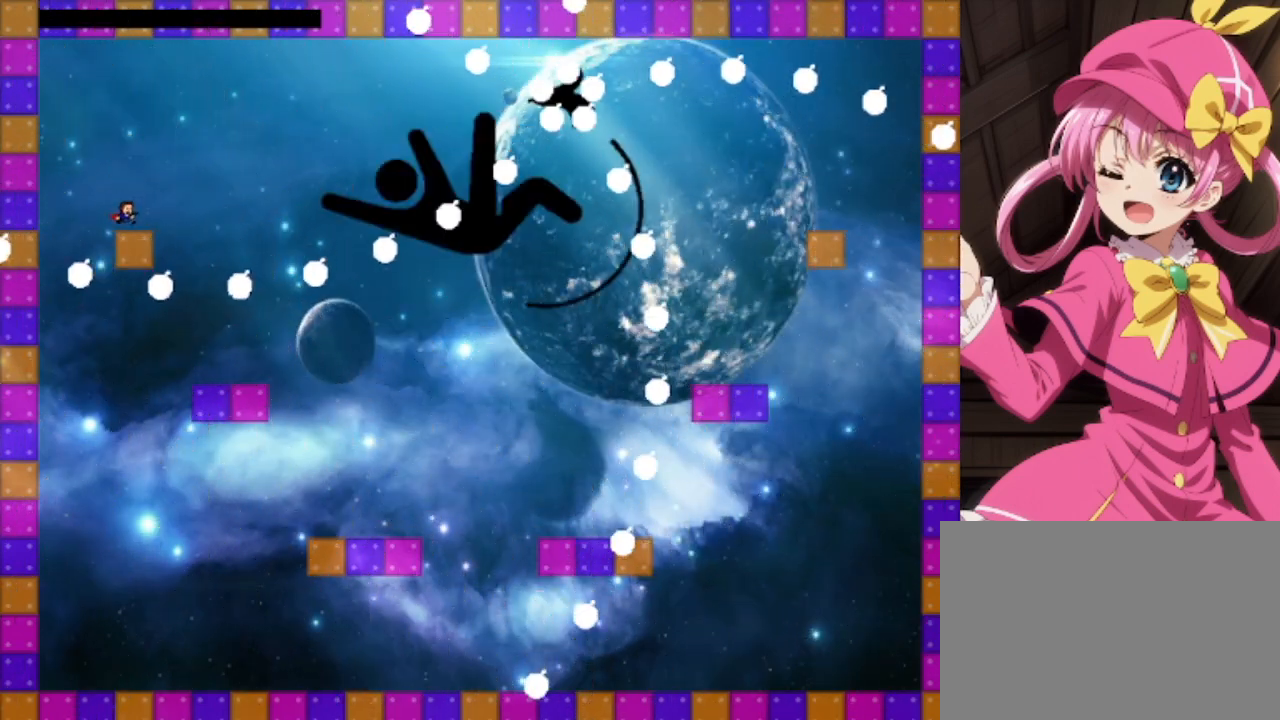
{"keys": [], "events": []}
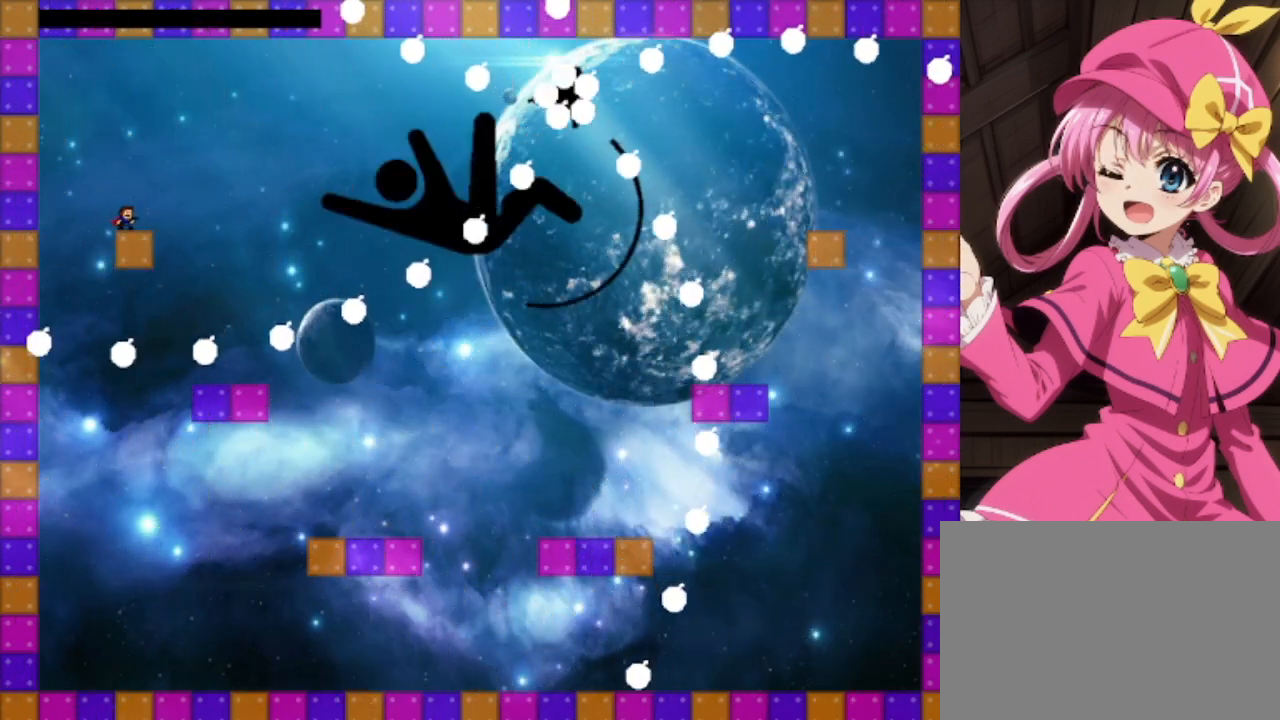
{"keys": [], "events": []}
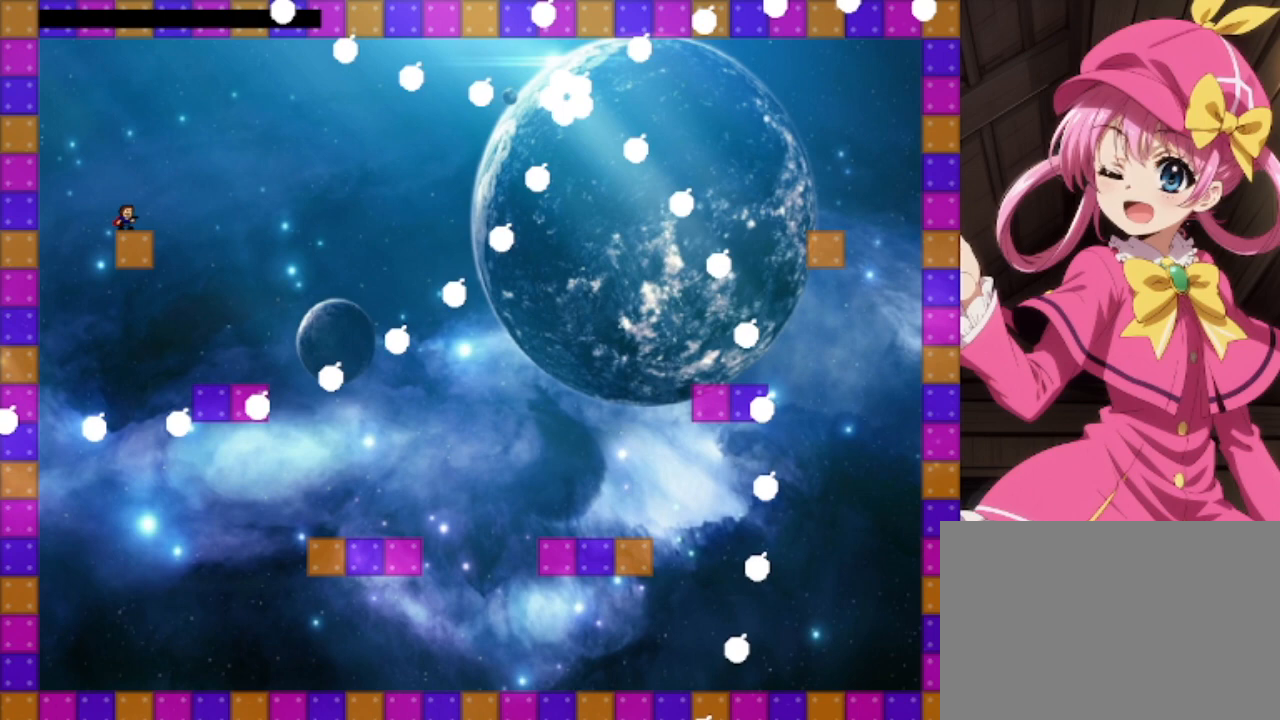
{"keys": [], "events": []}
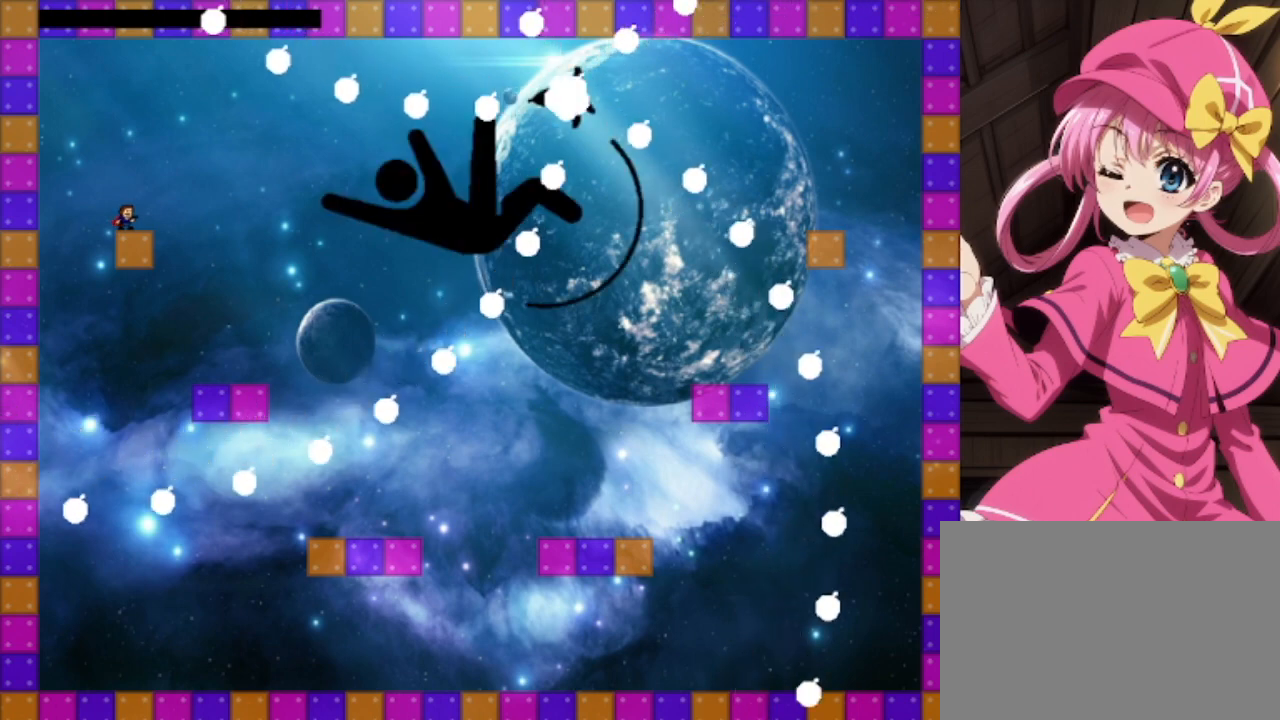
{"keys": [], "events": []}
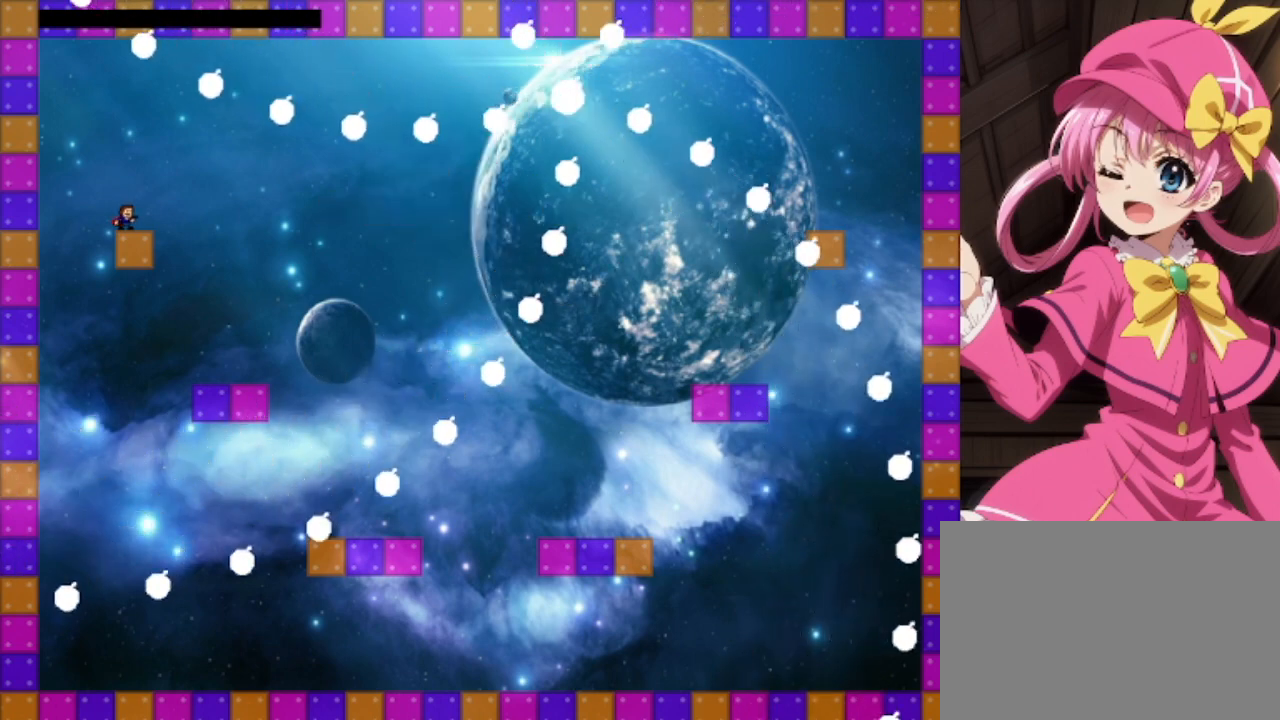
{"keys": [], "events": [[233, "z", "down"], [333, "z", "up"]]}
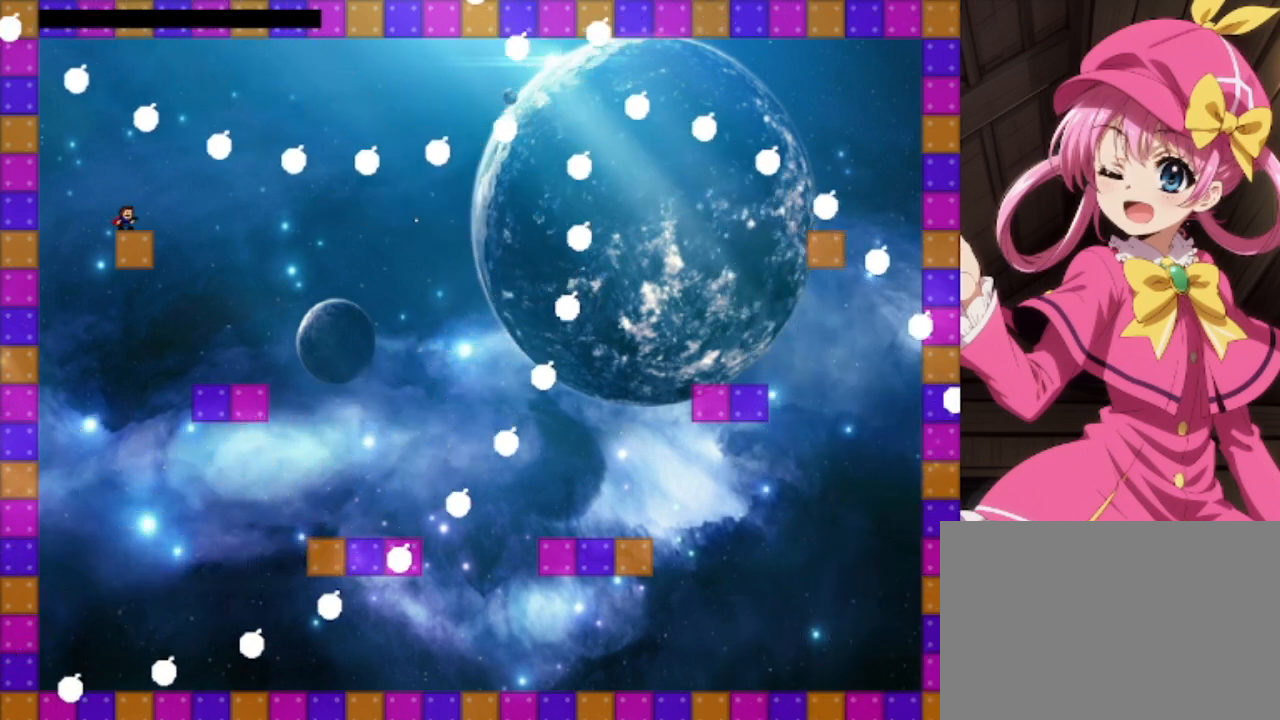
{"keys": ["shift"], "events": [[400, "shift", "down"]]}
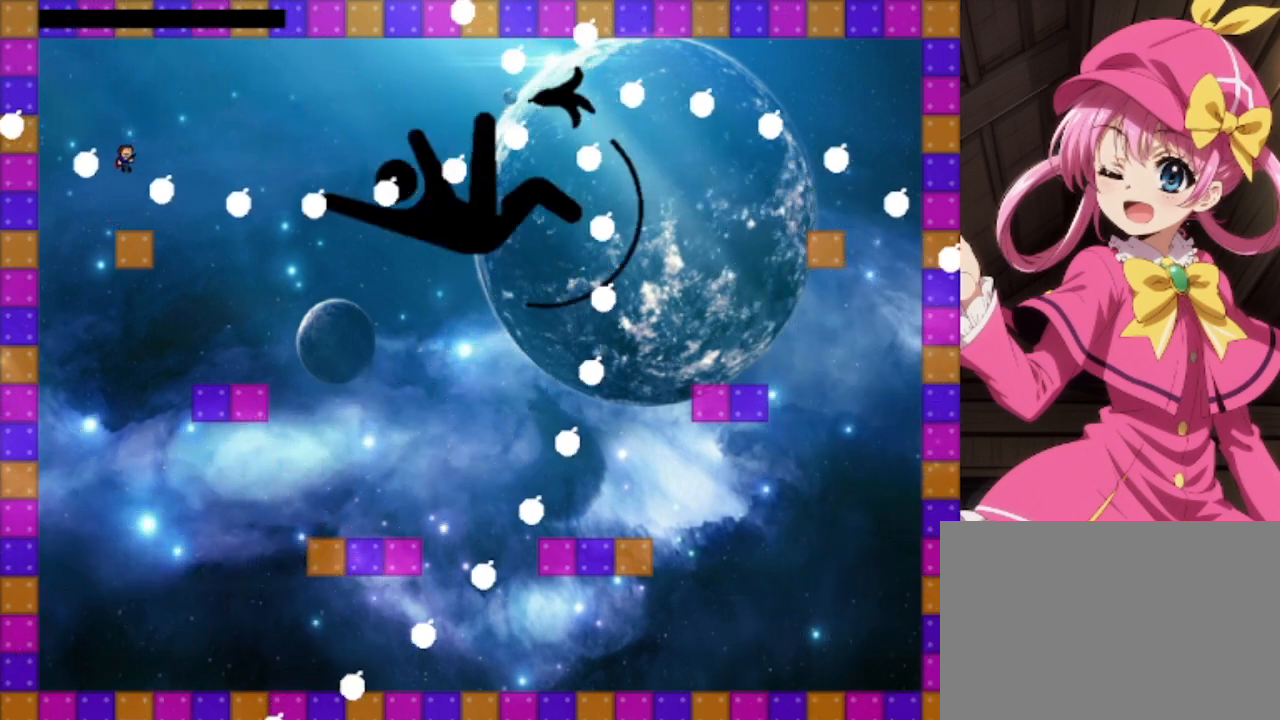
{"keys": [], "events": [[333, "shift", "up"]]}
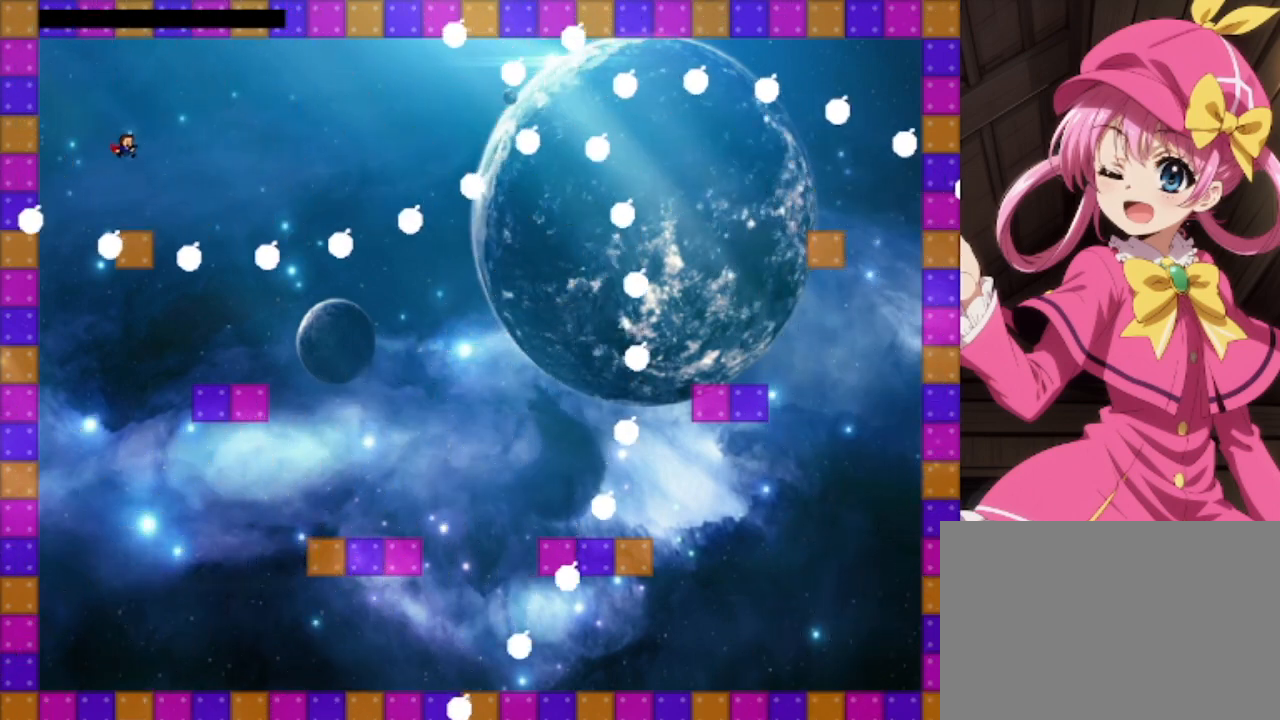
{"keys": [], "events": [[167, "shift", "down"], [200, "shift", "up"]]}
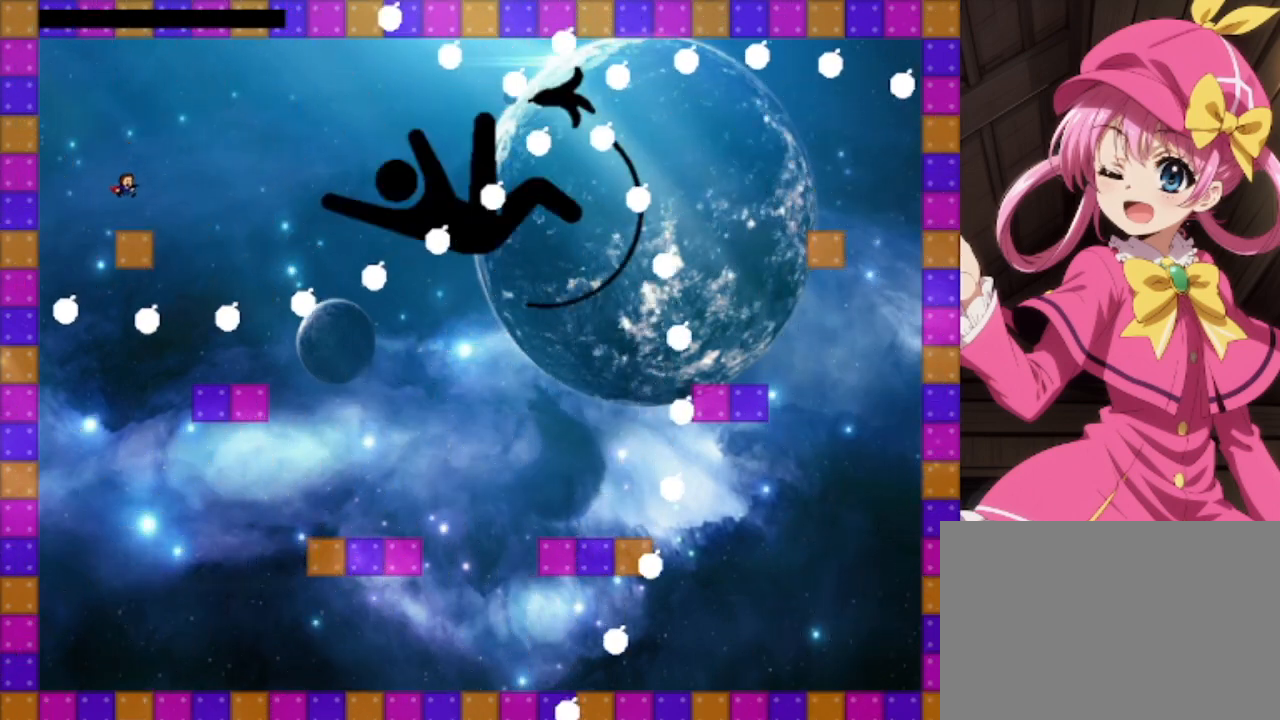
{"keys": [], "events": []}
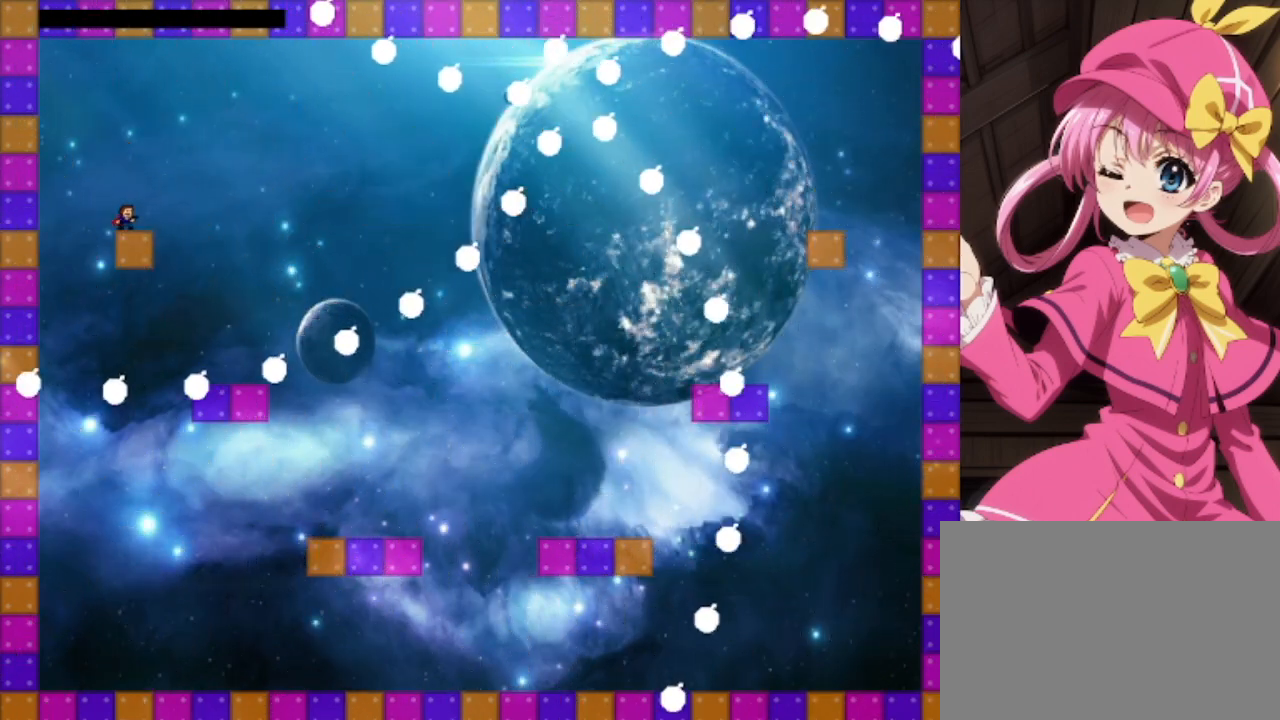
{"keys": [], "events": []}
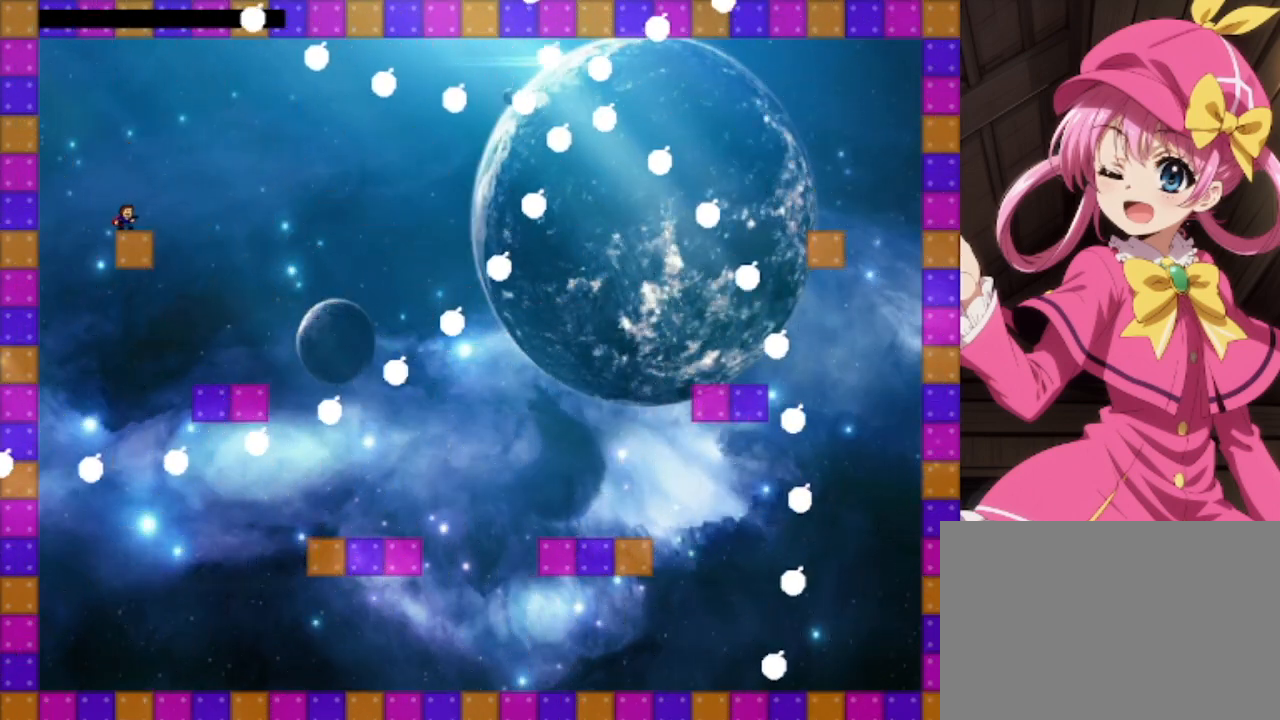
{"keys": [], "events": [[233, "z", "down"], [333, "z", "up"]]}
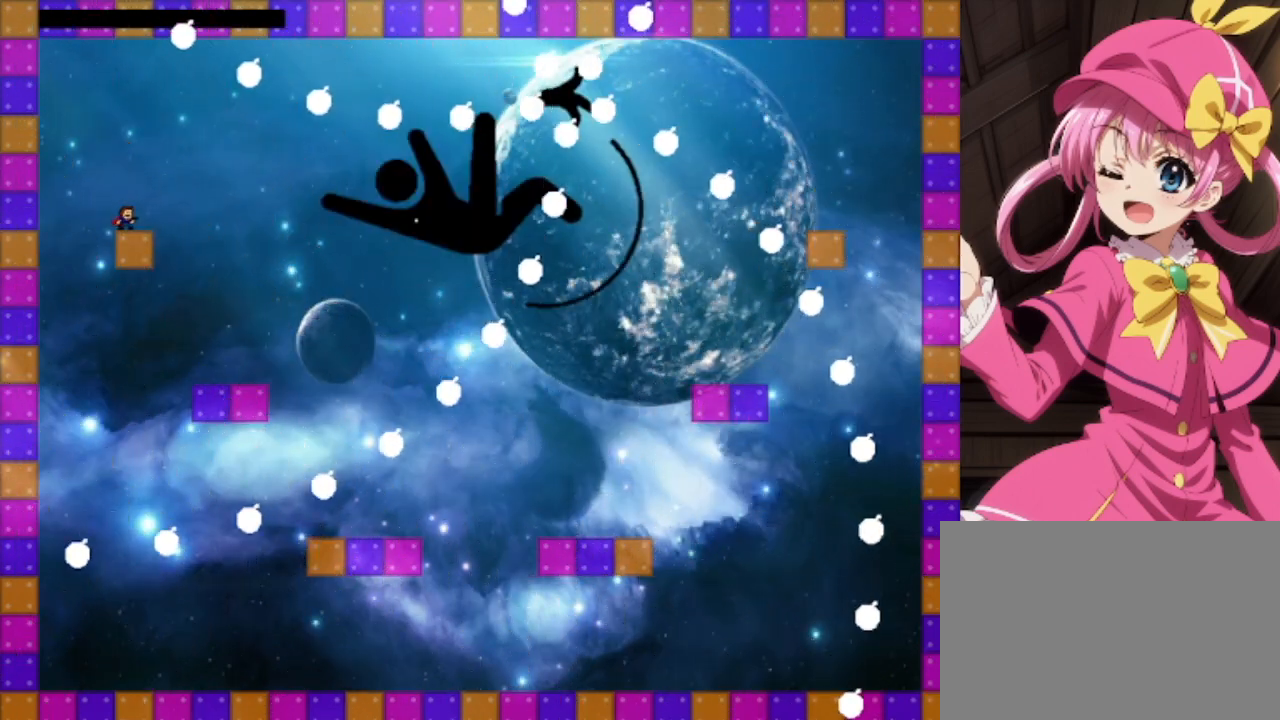
{"keys": [], "events": []}
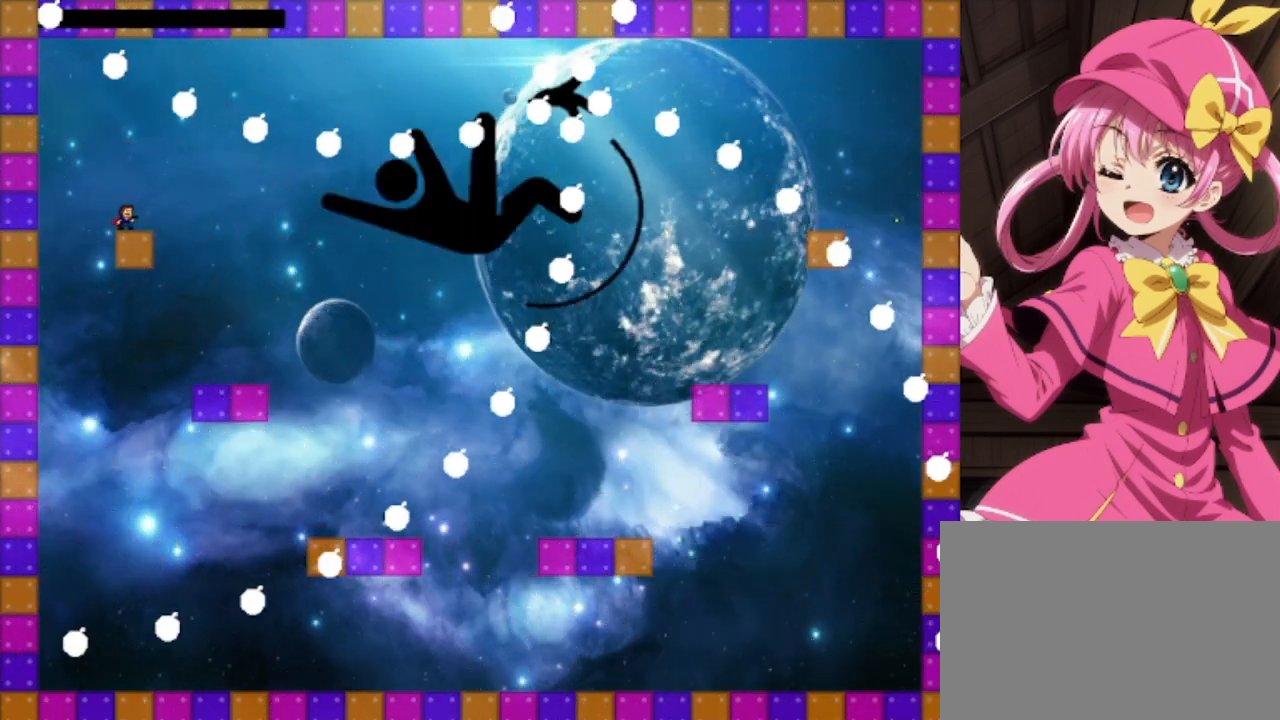
{"keys": [], "events": [[133, "z", "down"], [233, "z", "up"]]}
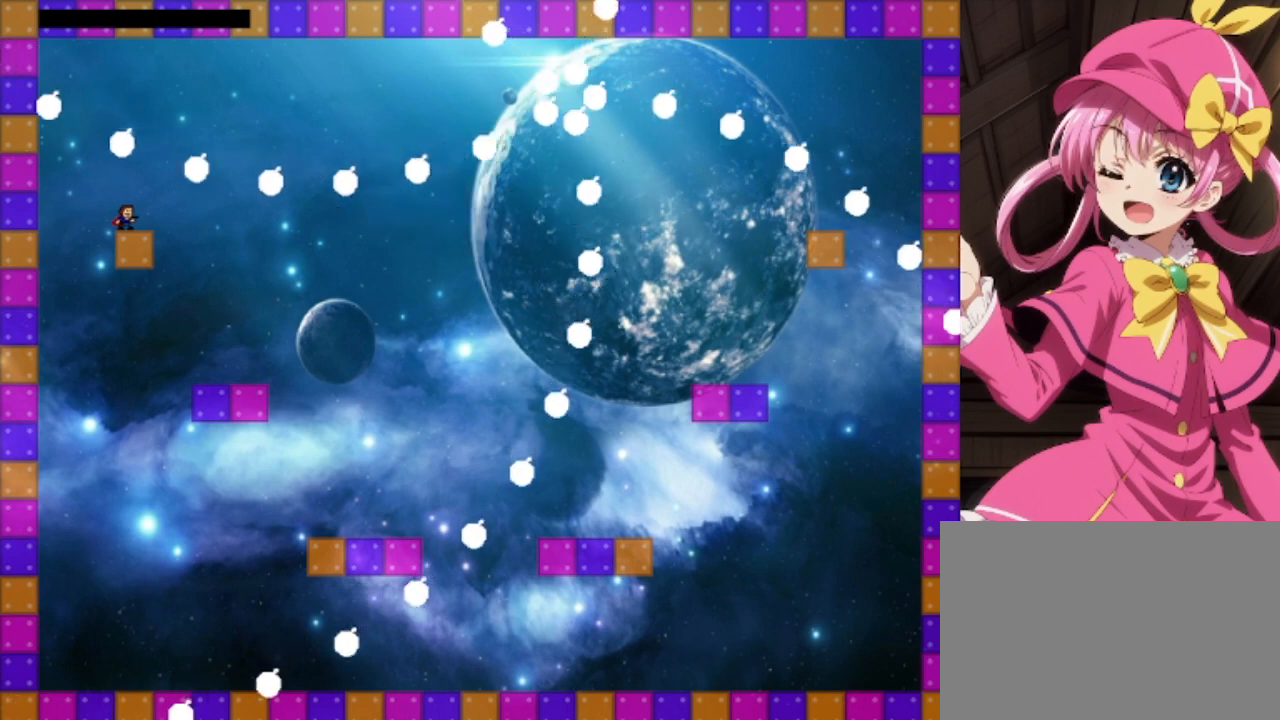
{"keys": ["shift"], "events": [[400, "shift", "down"]]}
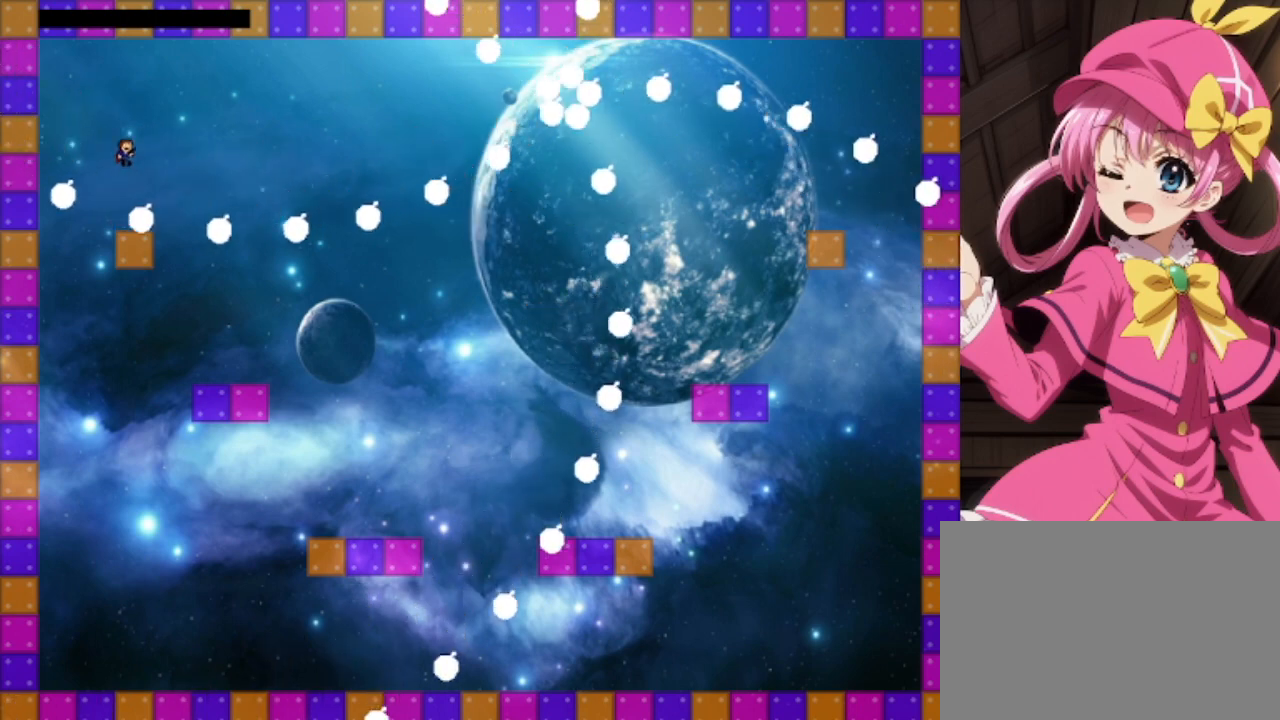
{"keys": ["shift"], "events": [[133, "shift", "up"], [500, "shift", "down"]]}
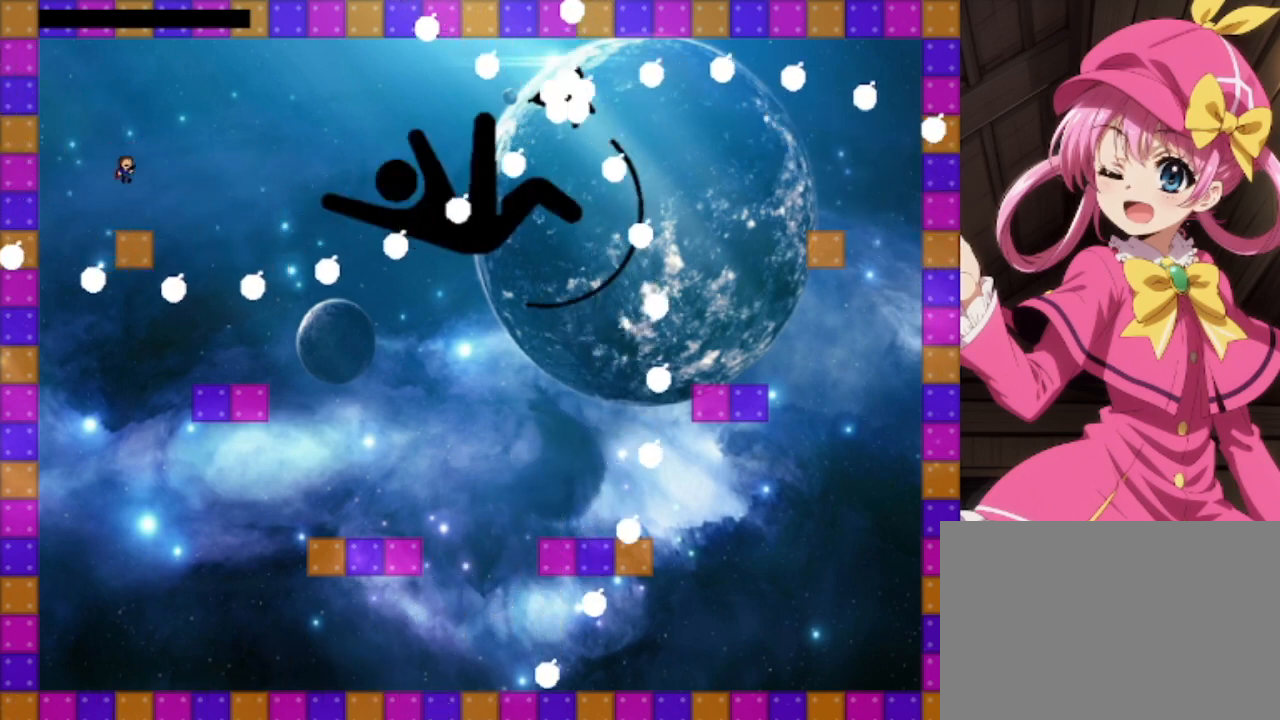
{"keys": [], "events": [[33, "shift", "up"]]}
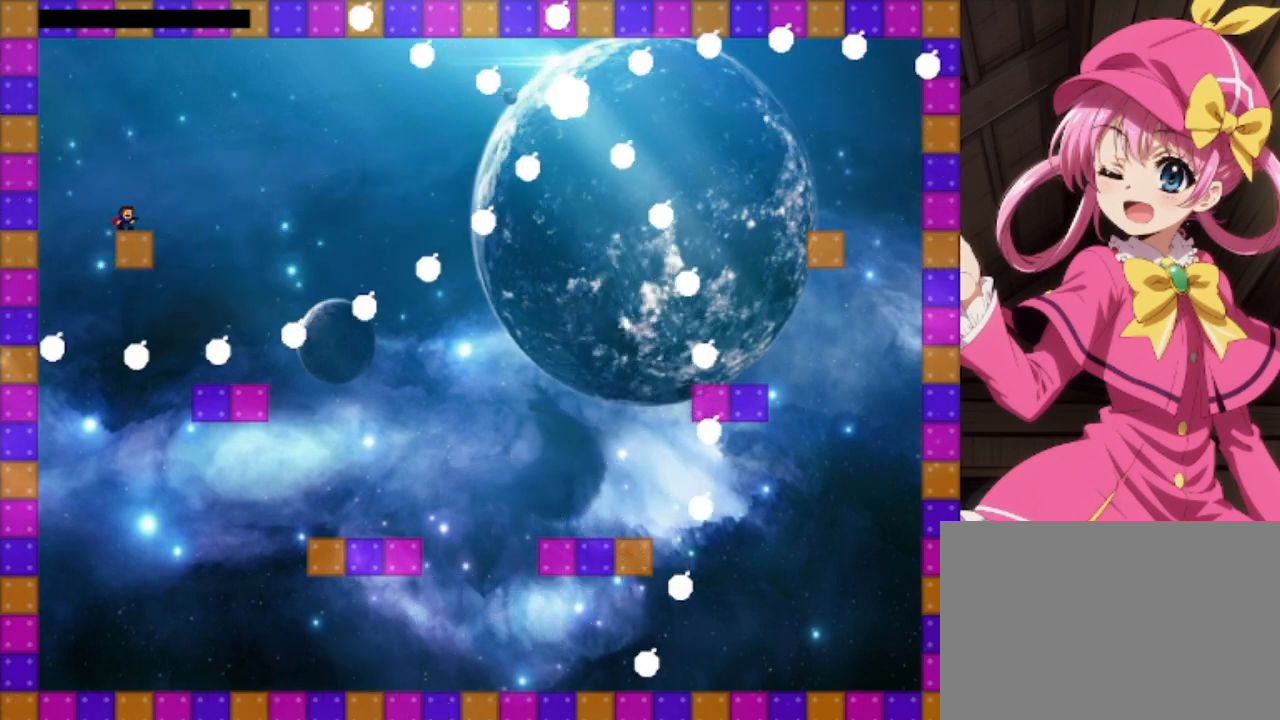
{"keys": [], "events": []}
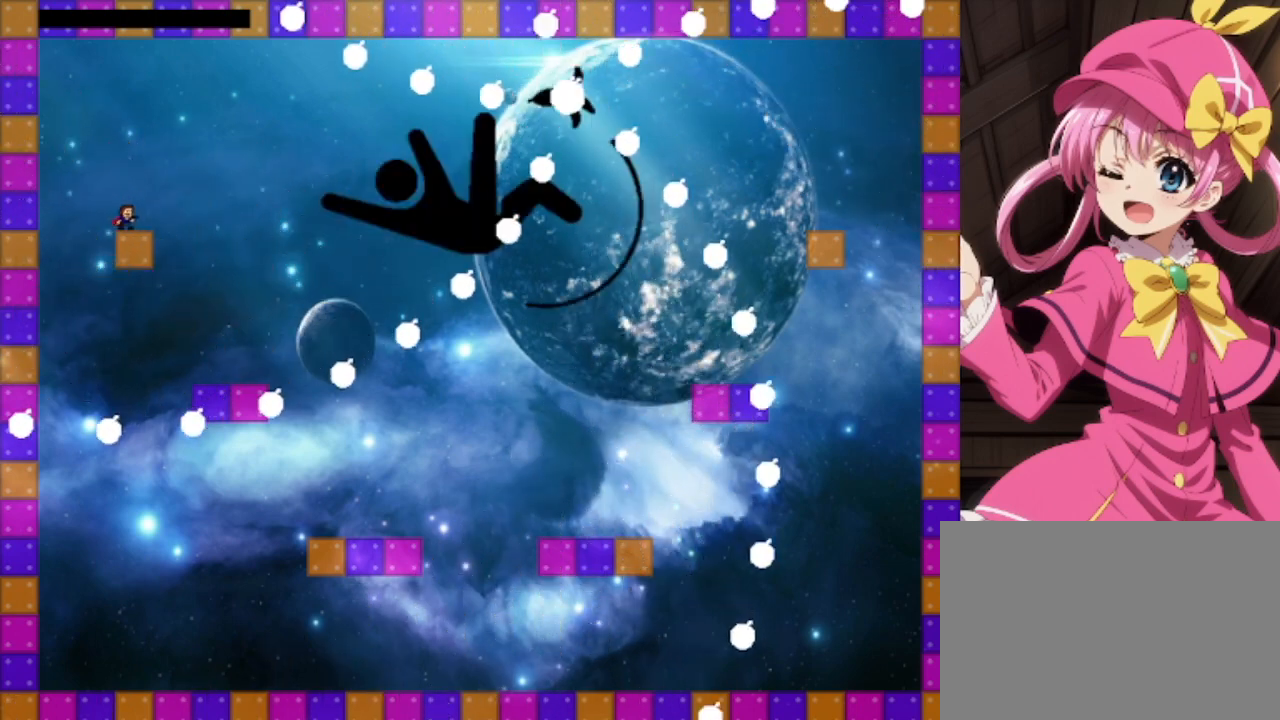
{"keys": [], "events": []}
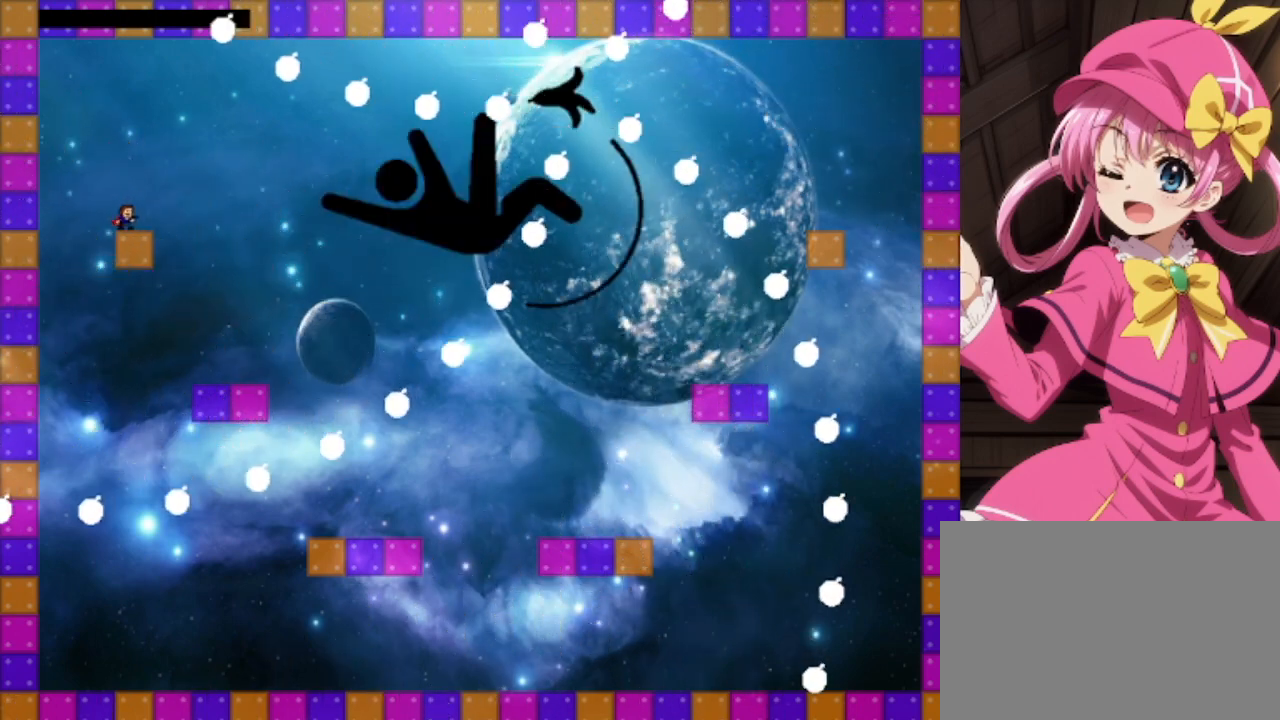
{"keys": [], "events": [[367, "shift", "down"], [433, "shift", "up"]]}
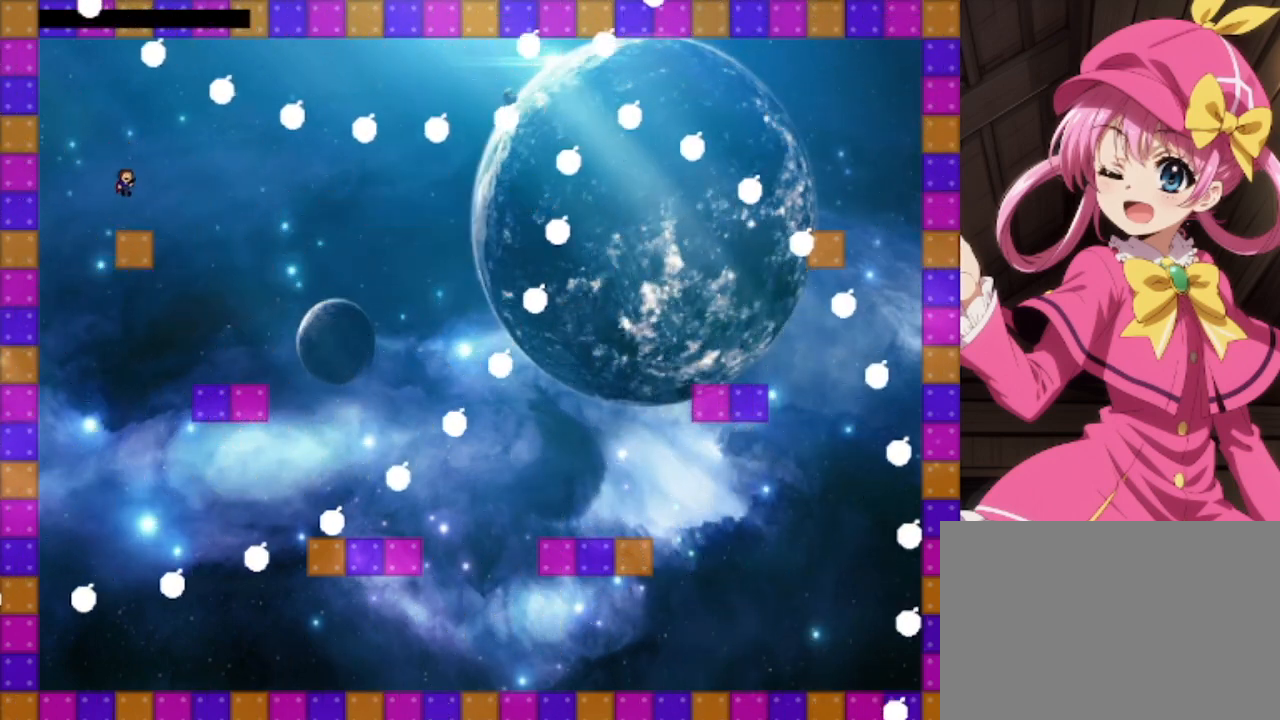
{"keys": [], "events": [[233, "z", "down"], [333, "z", "up"]]}
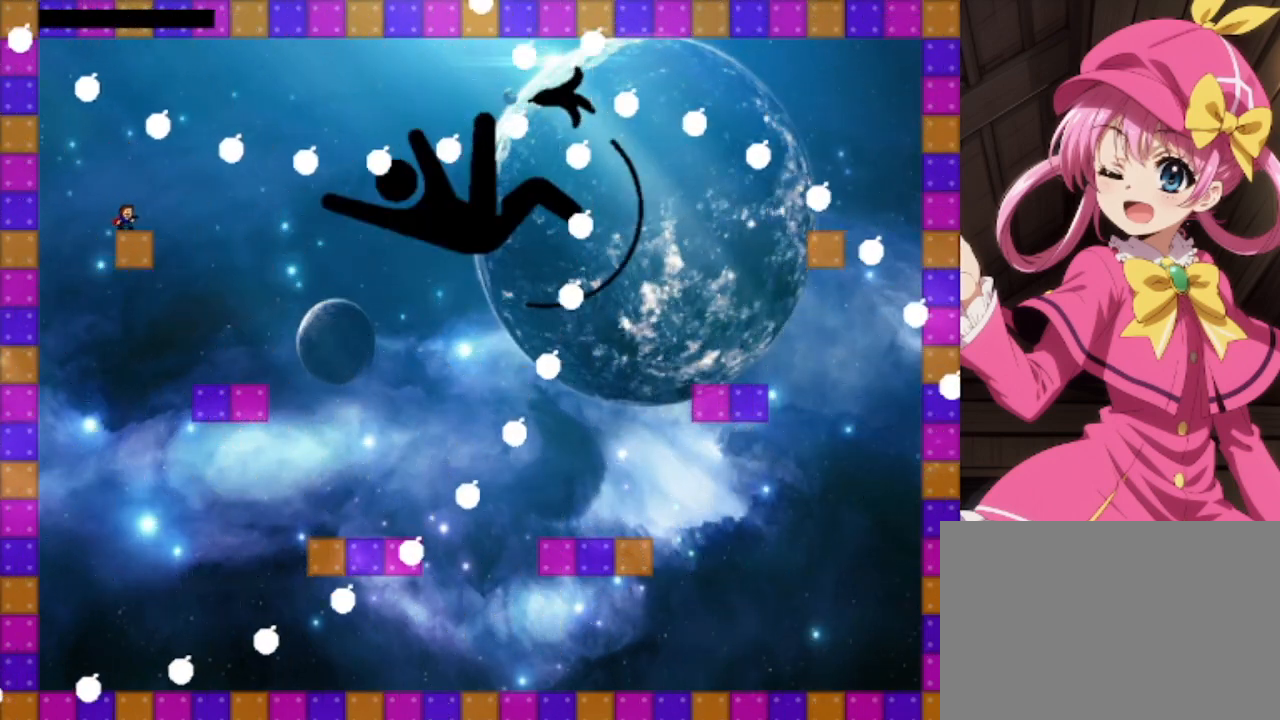
{"keys": ["shift"], "events": [[500, "shift", "down"]]}
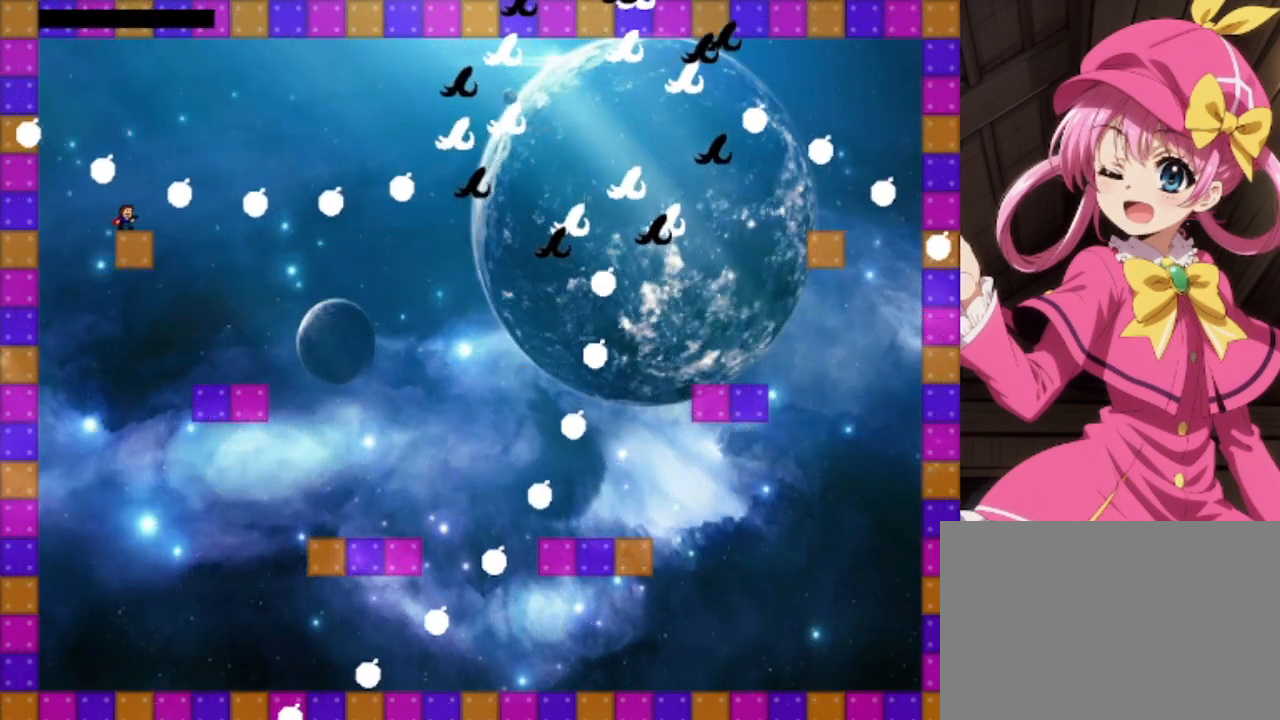
{"keys": [], "events": [[333, "shift", "up"]]}